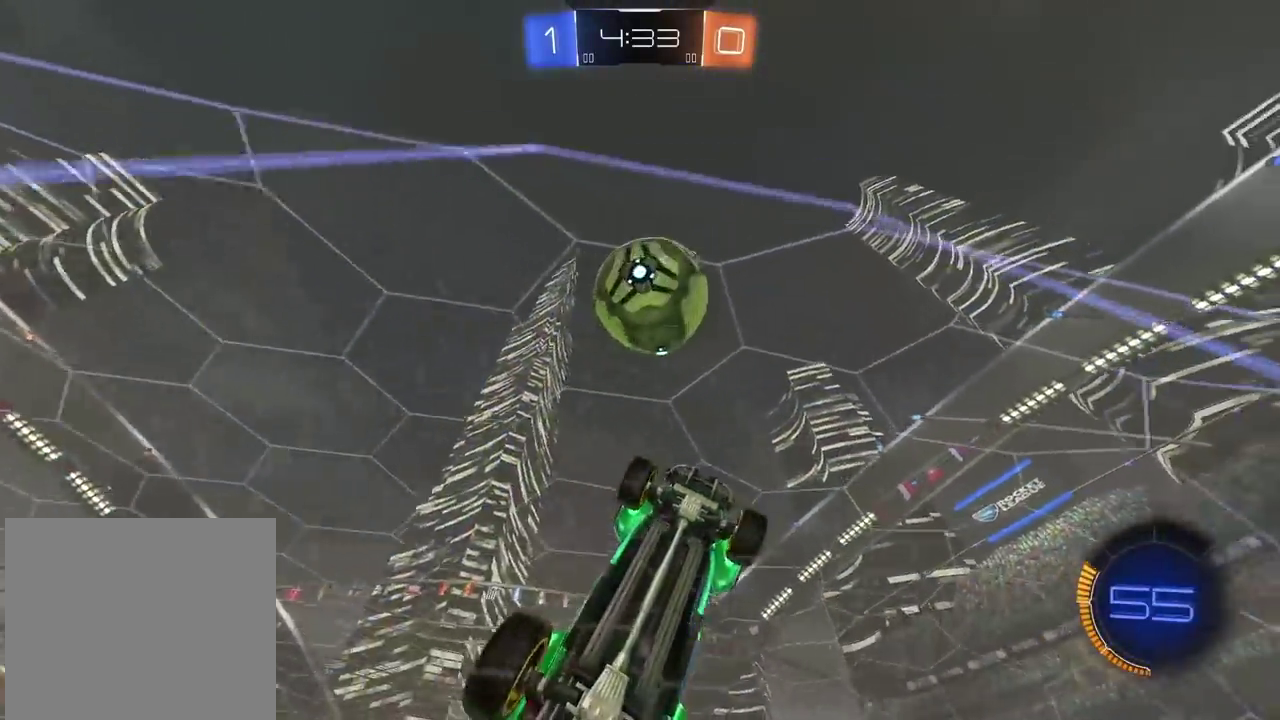
Gameplay with a controller (PlayStation layout); each line is a JSON object with the inputs held at the frame after it. "events" lists button and stick changes between this image and that frame as [ms after this image, input, new state], when the widget could be followed in between. Not read: L1.
{"buttons": ["CROSS", "CIRCLE", "R2"], "left_stick": "center", "right_stick": "center", "events": [[17, "left_stick", "center"]]}
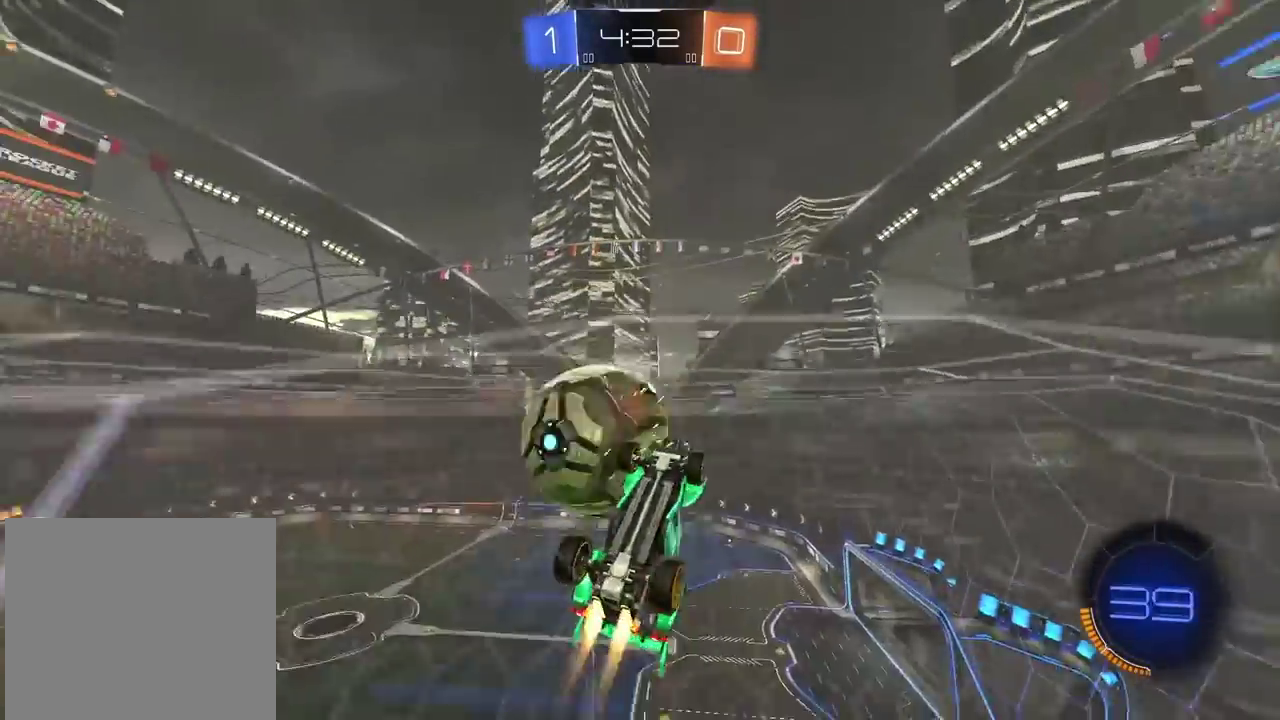
{"buttons": ["R2"], "left_stick": "center", "right_stick": "center", "events": [[200, "CROSS", "up"], [217, "CIRCLE", "up"]]}
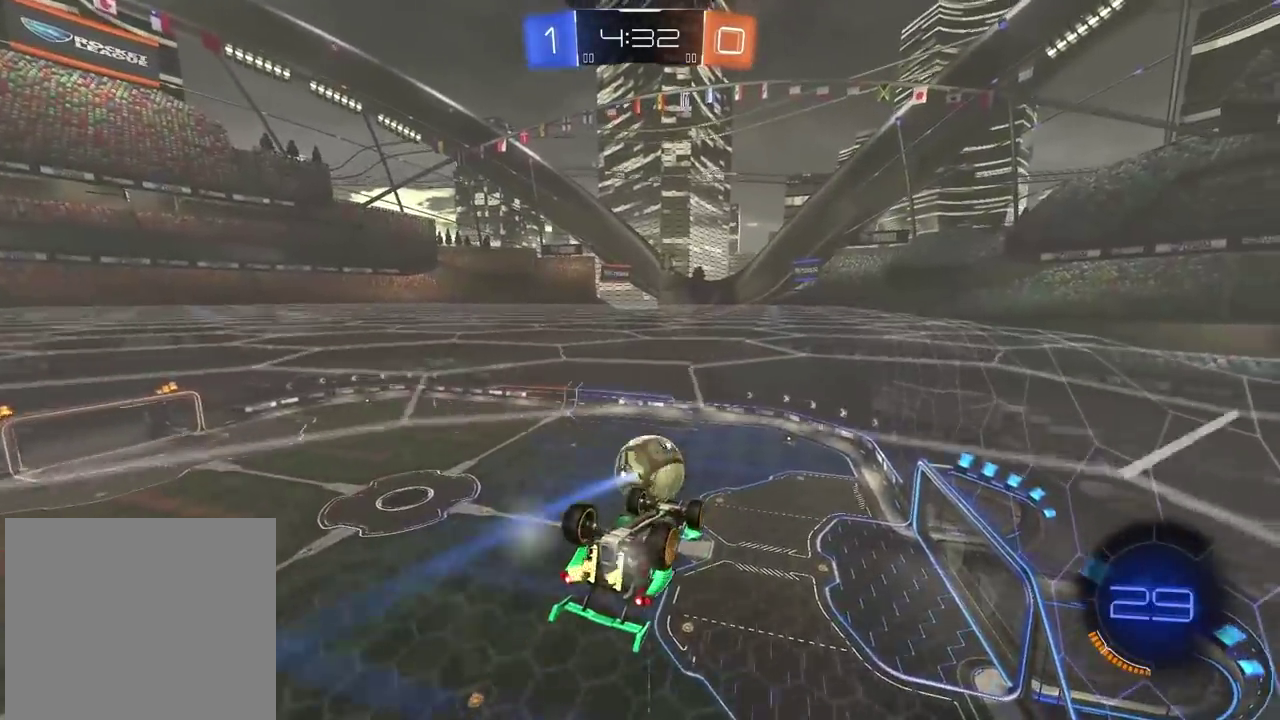
{"buttons": ["L2", "R2"], "left_stick": "center", "right_stick": "center", "events": [[150, "L2", "down"]]}
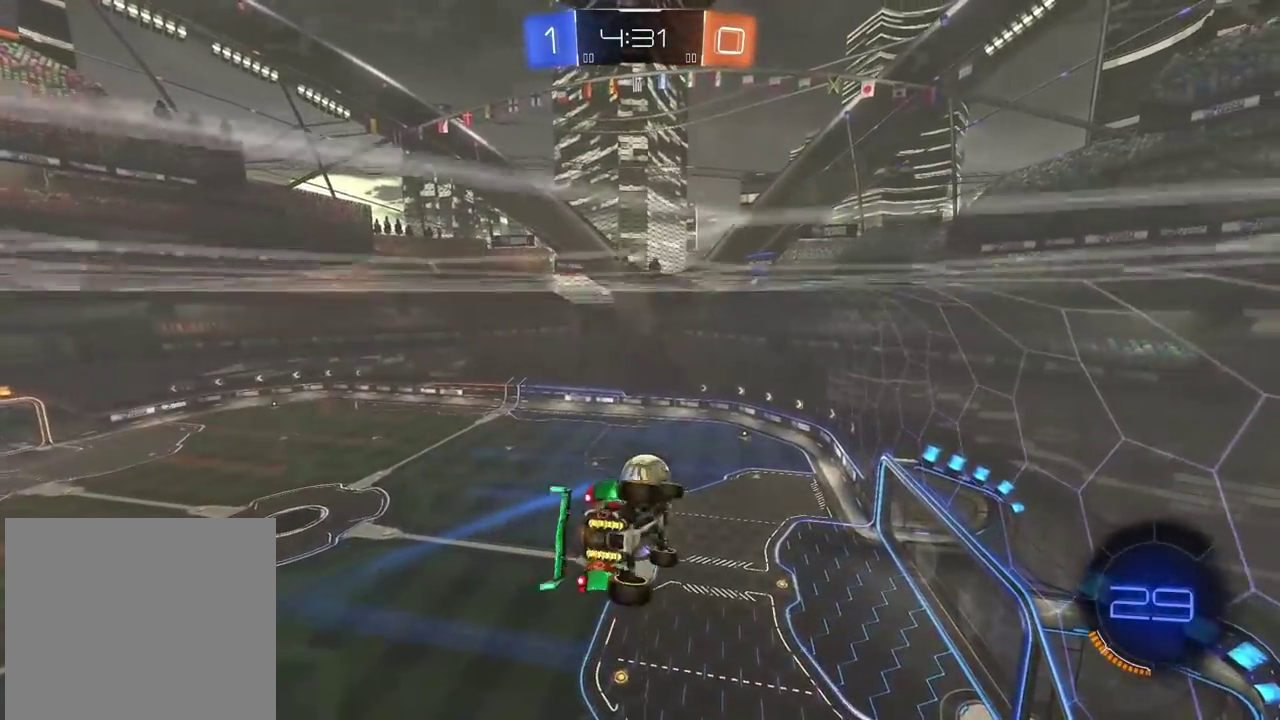
{"buttons": ["R2"], "left_stick": "center", "right_stick": "center", "events": [[67, "L2", "up"]]}
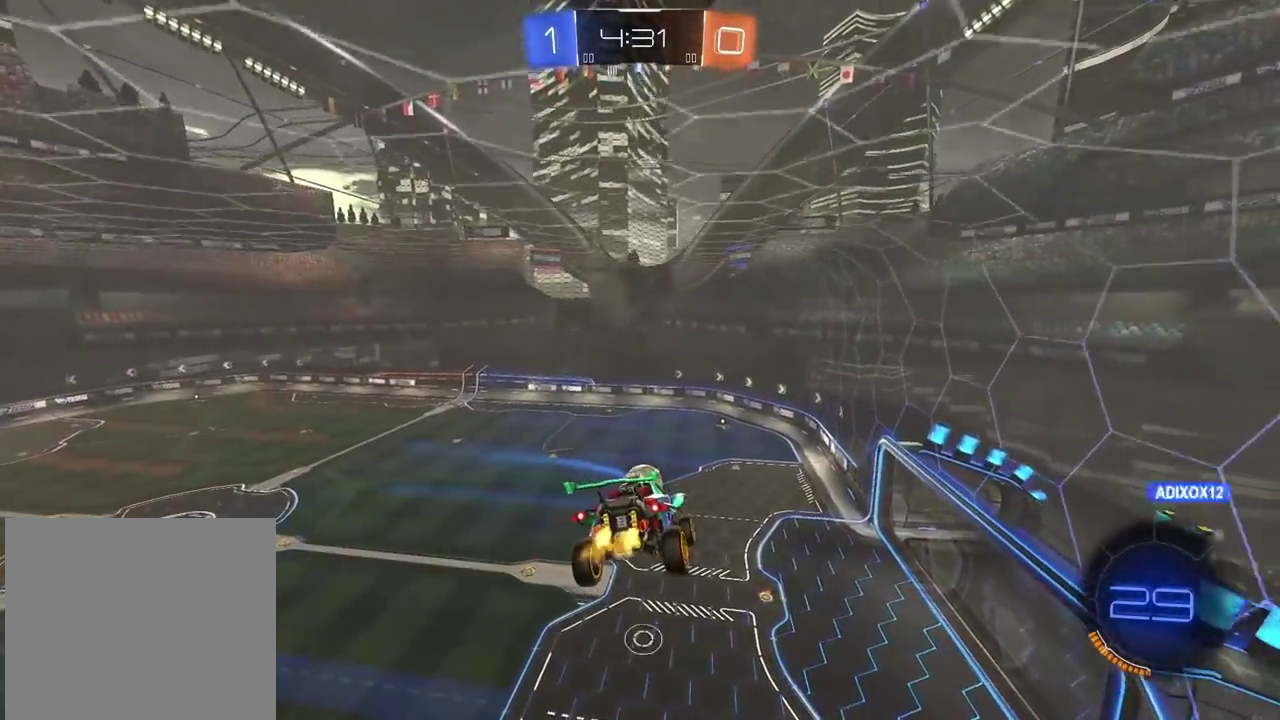
{"buttons": ["R2"], "left_stick": "center", "right_stick": "center", "events": []}
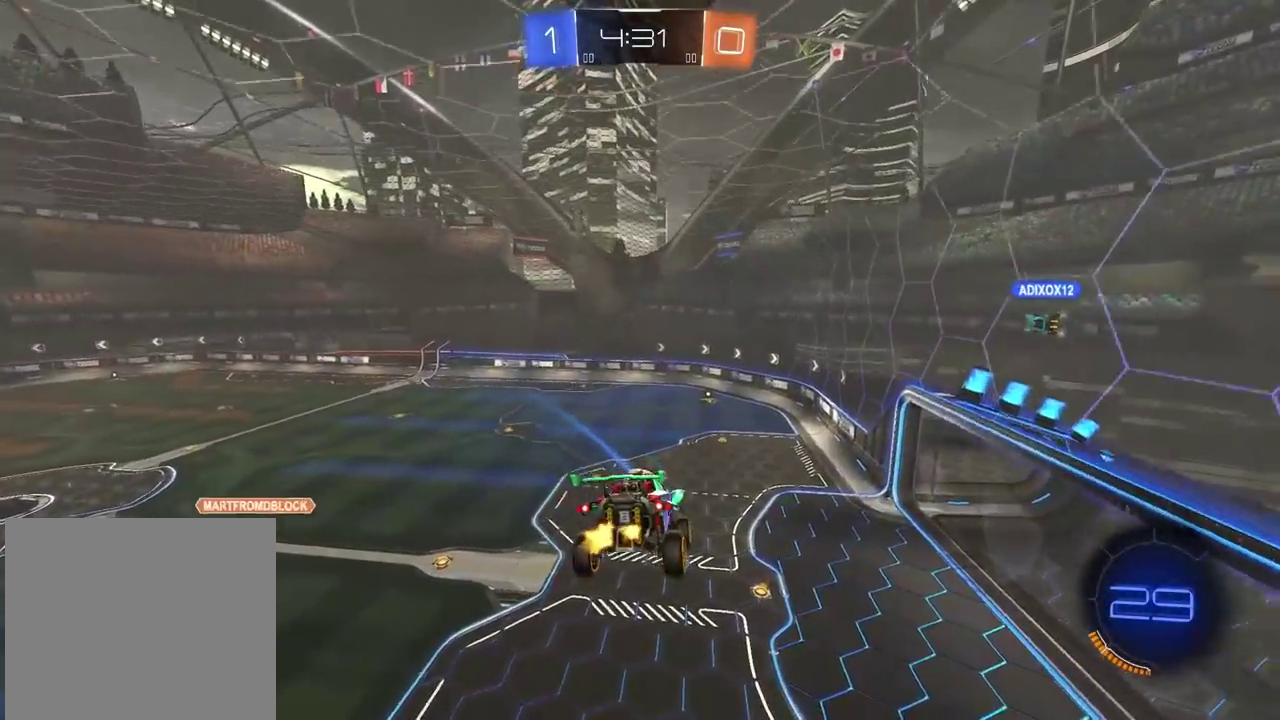
{"buttons": ["R2"], "left_stick": "center", "right_stick": "center", "events": []}
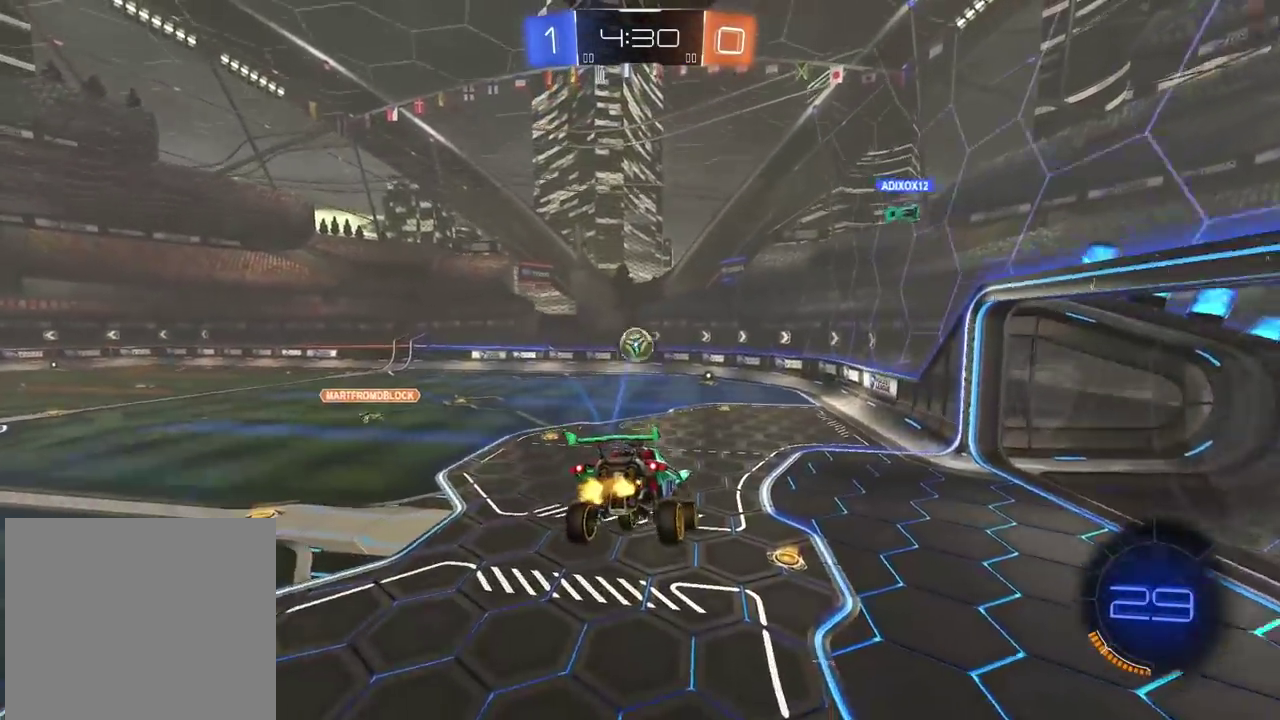
{"buttons": ["R2"], "left_stick": "right", "right_stick": "center", "events": [[67, "left_stick", "right"], [250, "left_stick", "center"], [333, "left_stick", "right"]]}
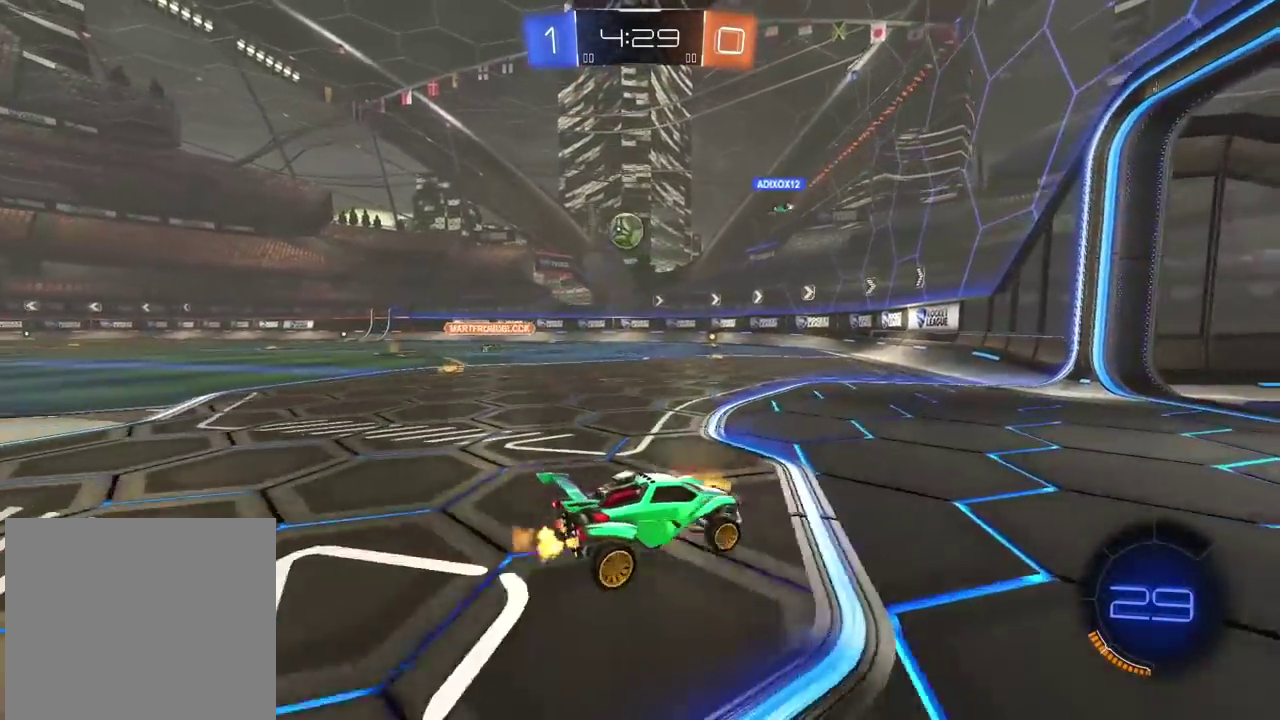
{"buttons": ["R2"], "left_stick": "center", "right_stick": "center"}
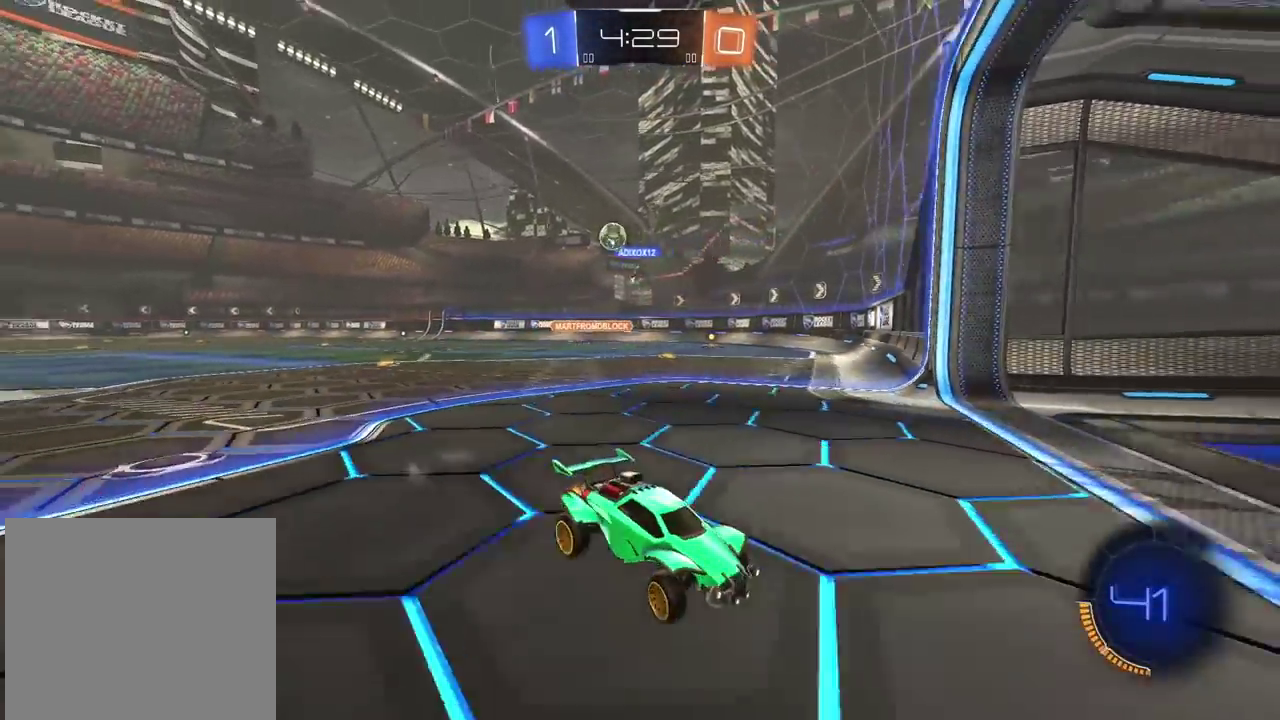
{"buttons": ["R2"], "left_stick": "left", "right_stick": "center"}
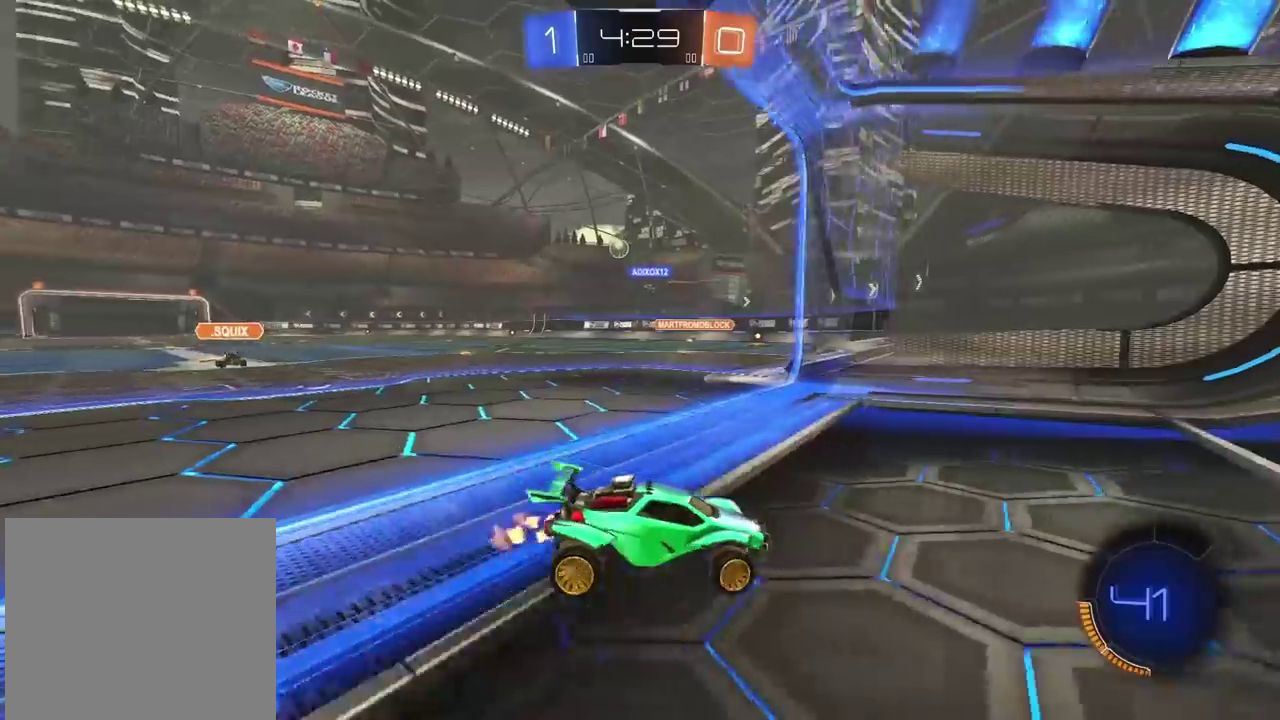
{"buttons": ["R2"], "left_stick": "left", "right_stick": "center", "events": []}
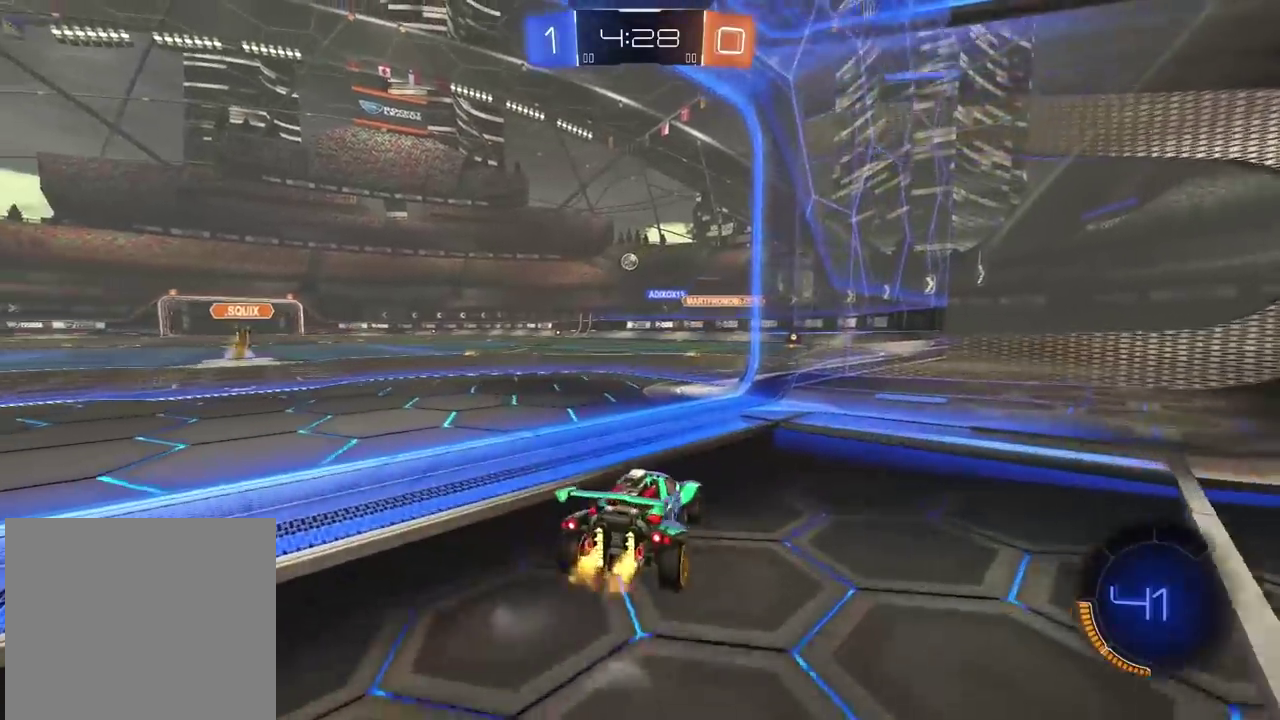
{"buttons": ["CROSS", "R2"], "left_stick": "up", "right_stick": "center", "events": [[350, "left_stick", "center"], [450, "CROSS", "down"], [450, "left_stick", "up"]]}
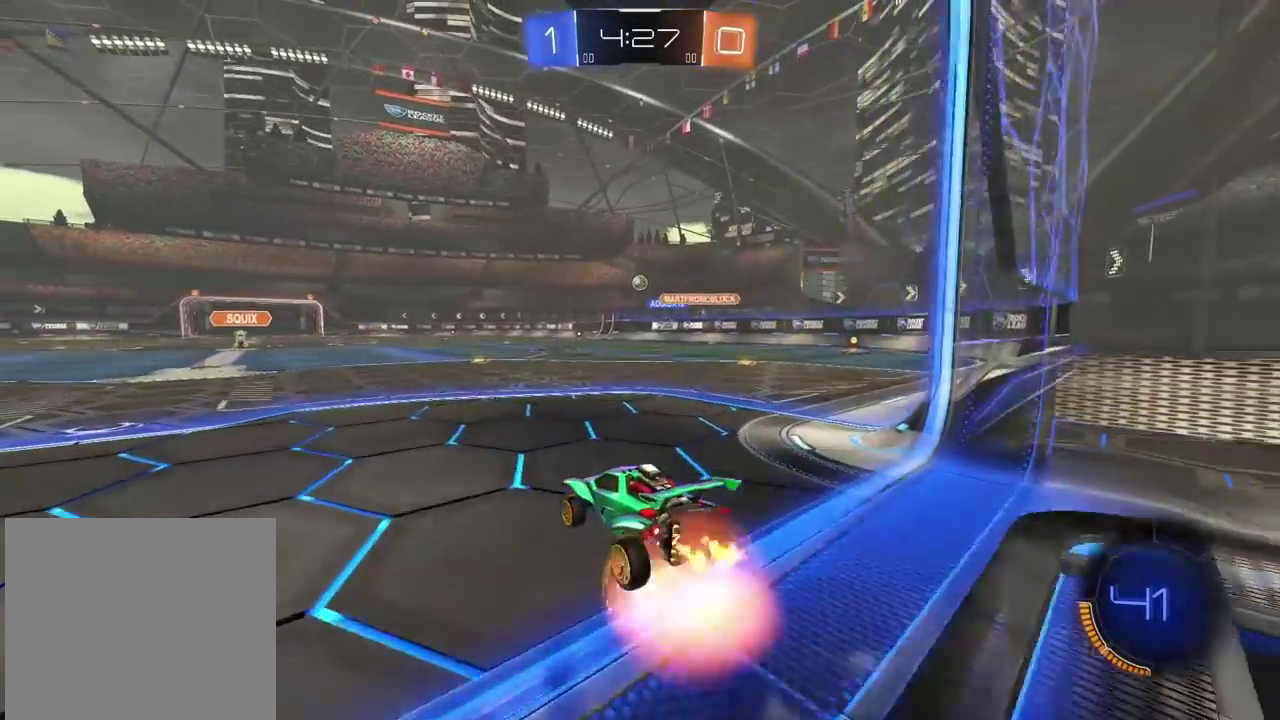
{"buttons": ["R2"], "left_stick": "center", "right_stick": "center", "events": [[17, "CROSS", "up"], [83, "CROSS", "down"], [217, "CROSS", "up"], [283, "left_stick", "center"]]}
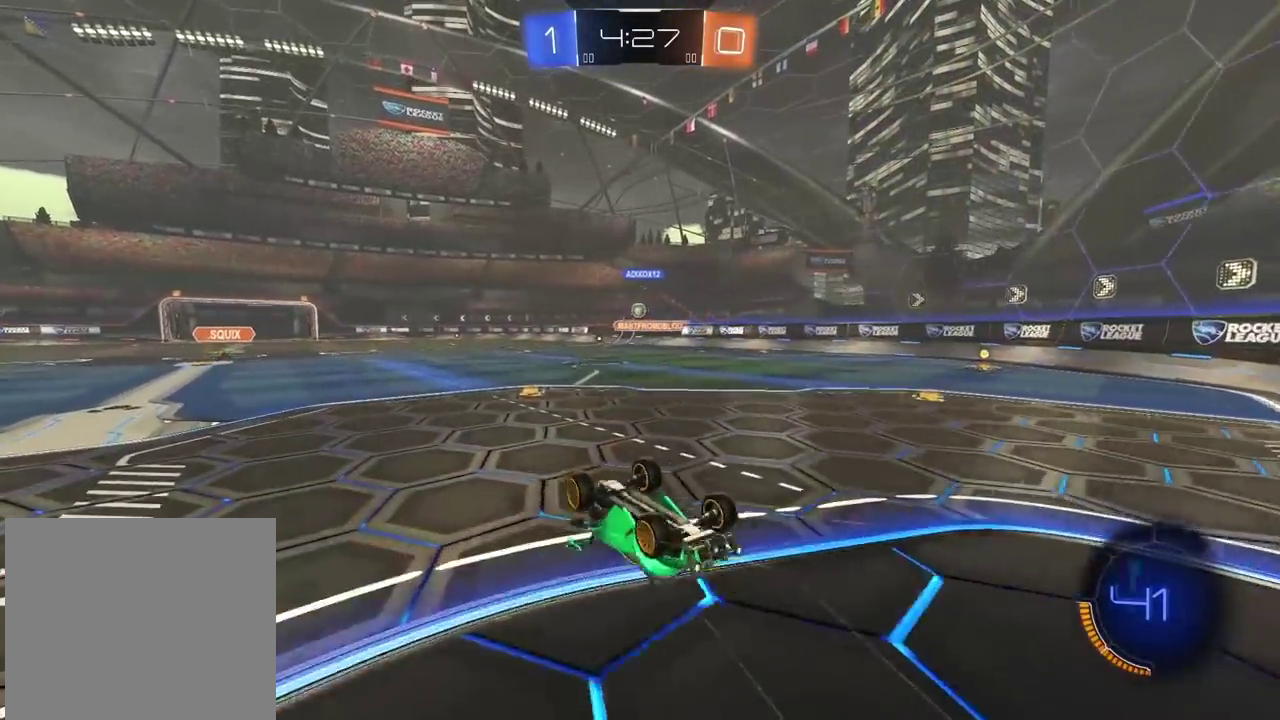
{"buttons": ["R2"], "left_stick": "right", "right_stick": "center", "events": [[483, "left_stick", "right"]]}
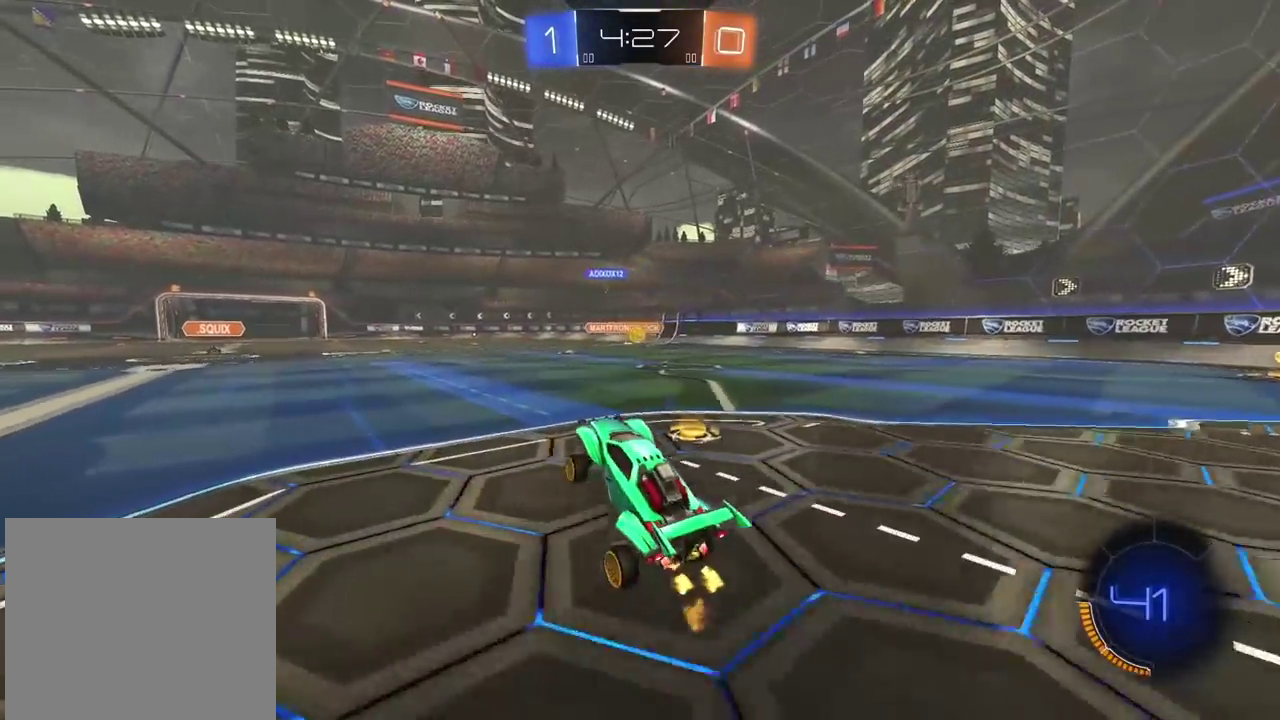
{"buttons": ["R2"], "left_stick": "right", "right_stick": "center", "events": []}
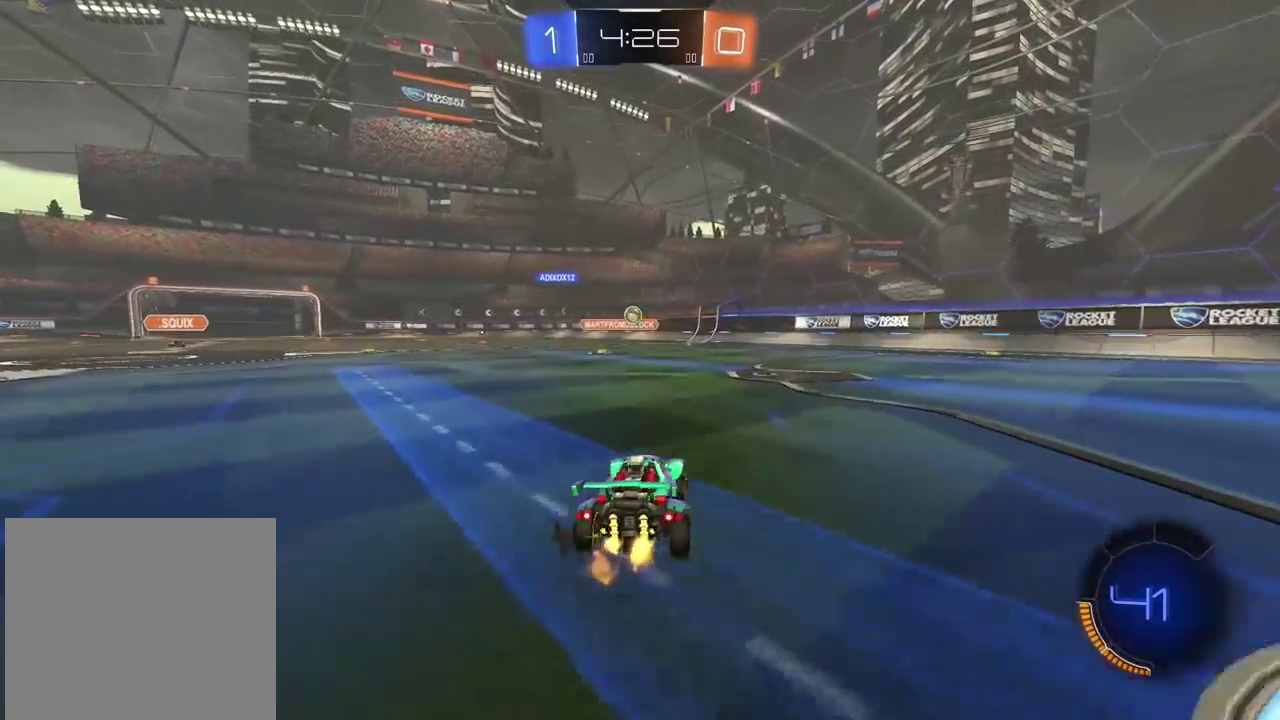
{"buttons": ["R2"], "left_stick": "center", "right_stick": "center", "events": [[117, "left_stick", "center"], [300, "left_stick", "right"], [417, "left_stick", "center"]]}
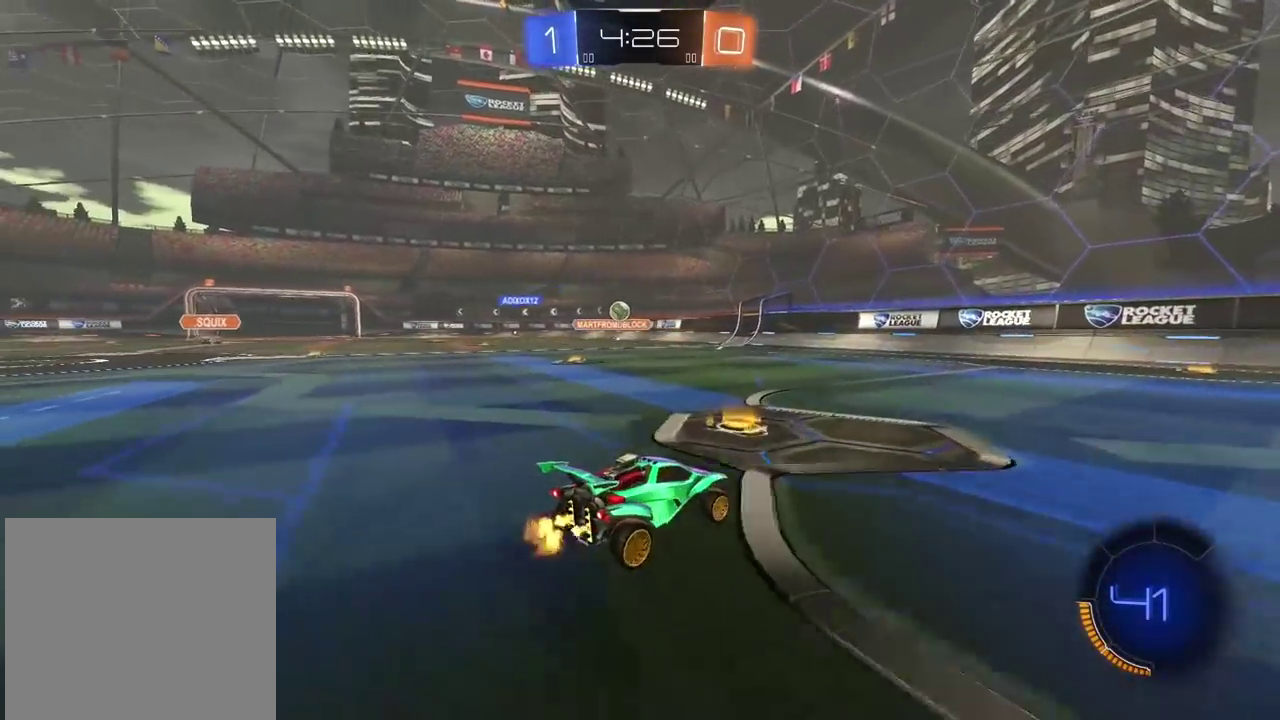
{"buttons": ["R2"], "left_stick": "right", "right_stick": "center", "events": [[17, "left_stick", "right"], [200, "left_stick", "center"], [467, "left_stick", "right"]]}
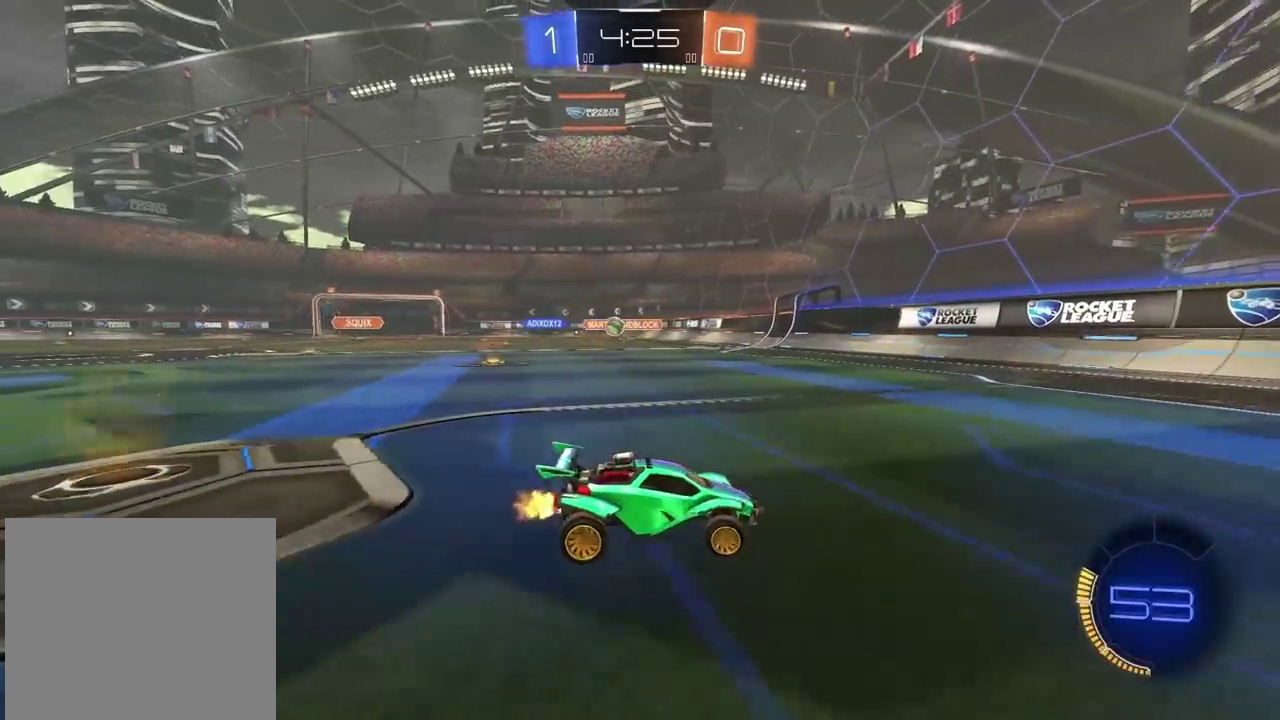
{"buttons": ["CIRCLE", "TRIANGLE", "R2"], "left_stick": "up-right", "right_stick": "center", "events": [[117, "CIRCLE", "down"], [117, "left_stick", "center"], [167, "TRIANGLE", "down"], [217, "left_stick", "right"], [333, "TRIANGLE", "up"], [350, "left_stick", "center"], [483, "left_stick", "up-right"], [500, "TRIANGLE", "down"]]}
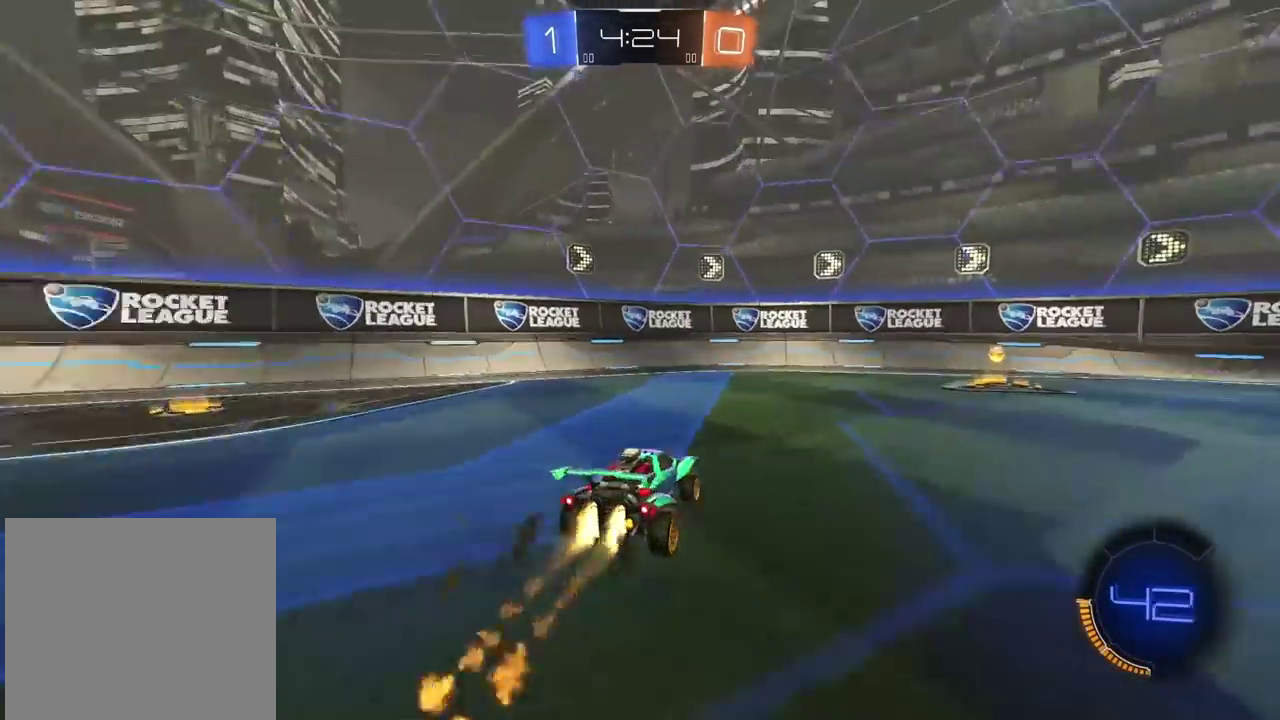
{"buttons": ["R2"], "left_stick": "right", "right_stick": "center", "events": [[50, "left_stick", "right"], [133, "TRIANGLE", "up"], [150, "CIRCLE", "up"]]}
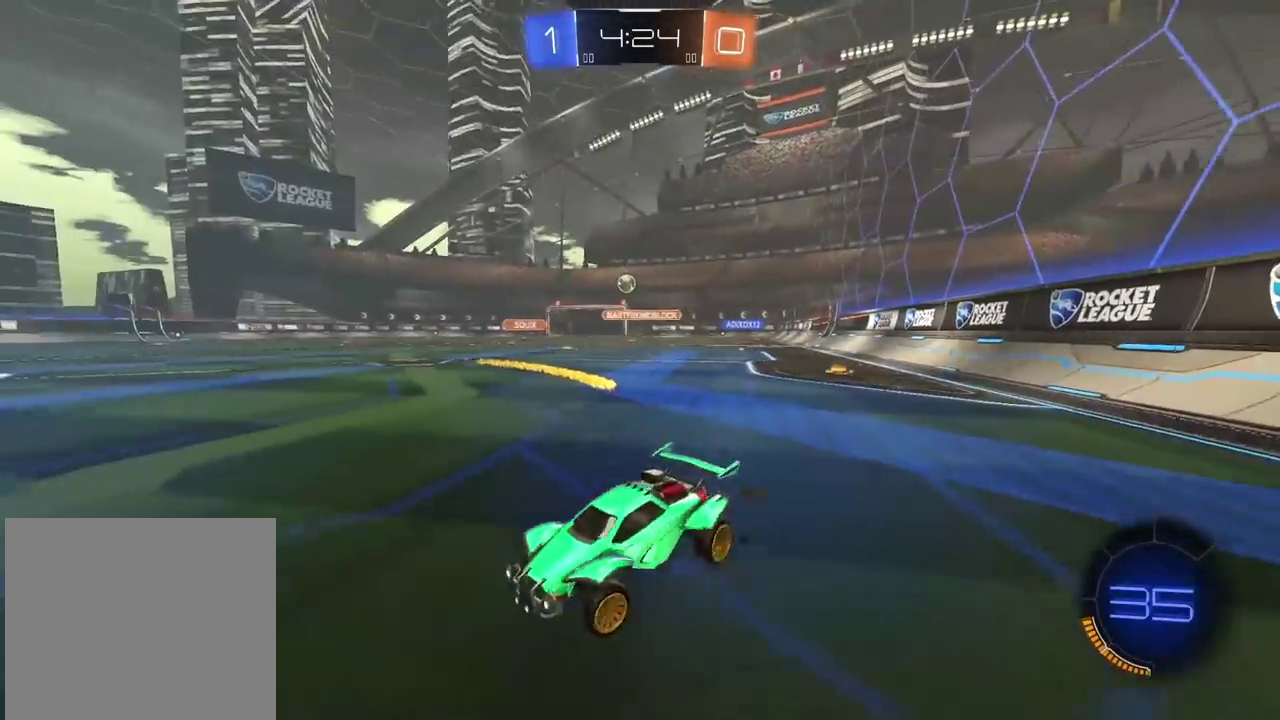
{"buttons": ["R2"], "left_stick": "right", "right_stick": "center", "events": [[100, "left_stick", "center"], [450, "left_stick", "right"]]}
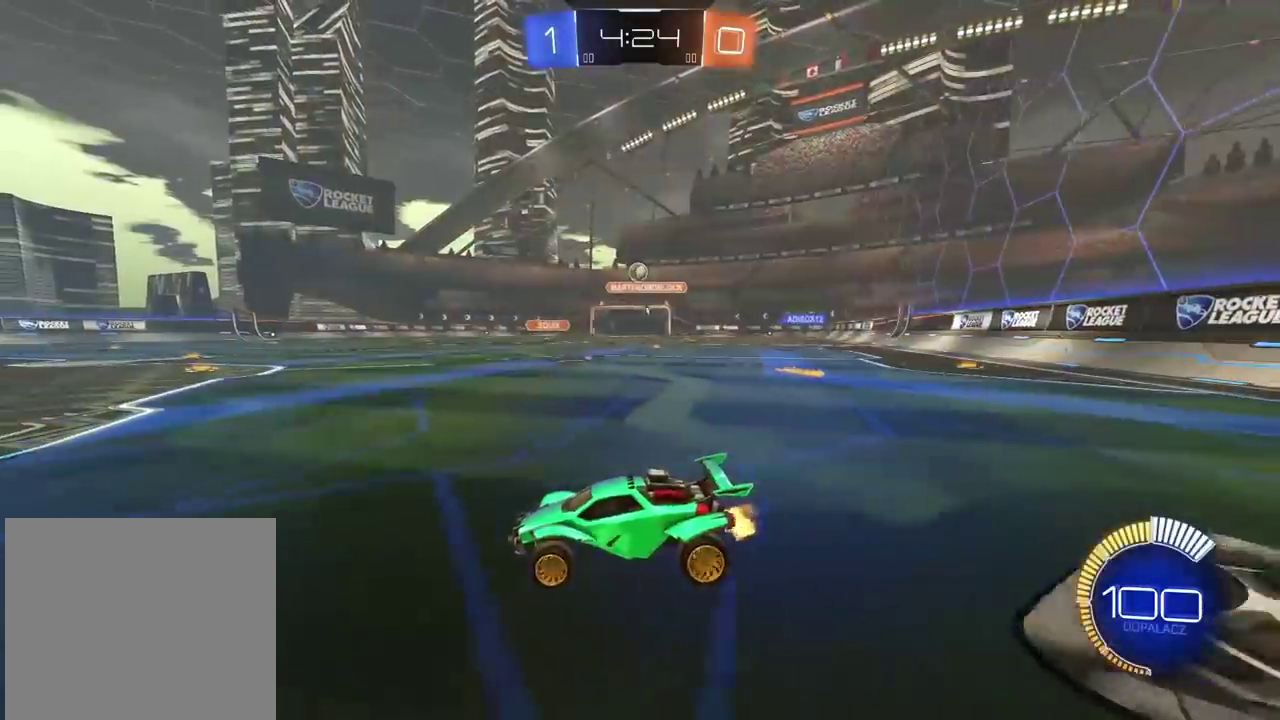
{"buttons": [], "left_stick": "center", "right_stick": "center", "events": [[217, "left_stick", "center"], [467, "R2", "up"]]}
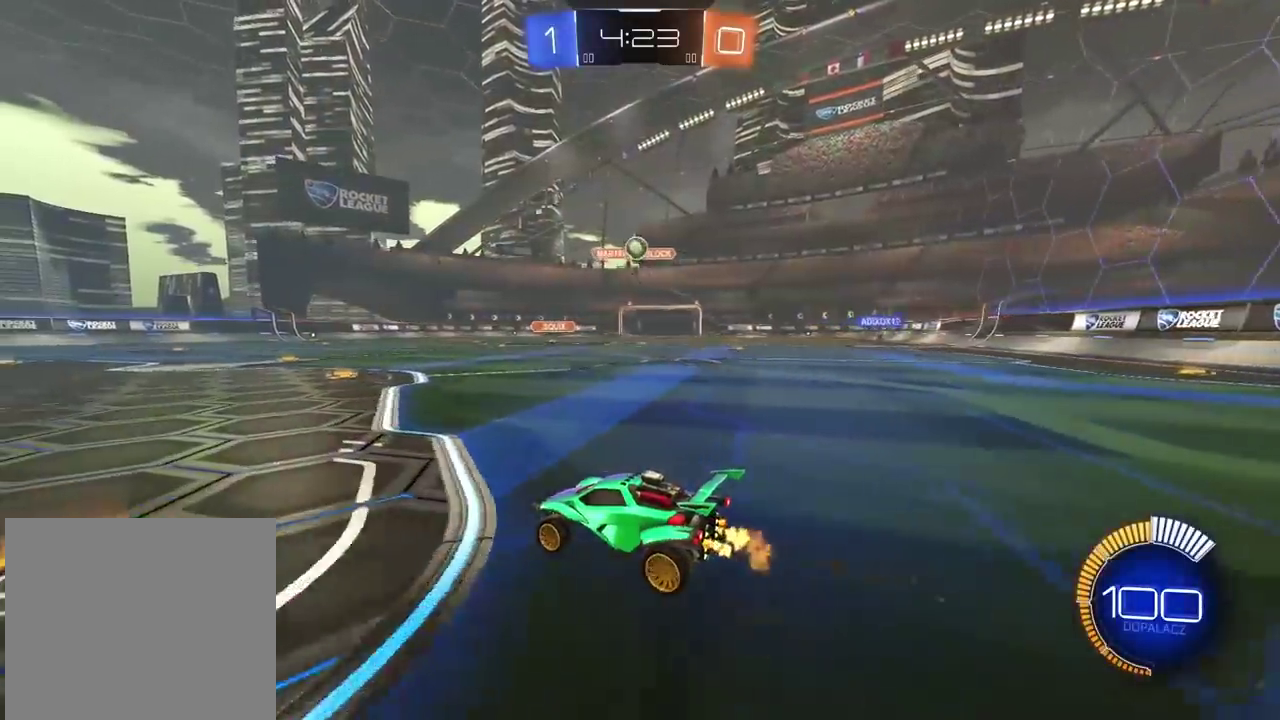
{"buttons": ["R2"], "left_stick": "center", "right_stick": "center", "events": [[67, "left_stick", "down-left"], [83, "L2", "down"], [150, "left_stick", "left"], [217, "L2", "up"], [233, "R2", "down"], [433, "left_stick", "center"]]}
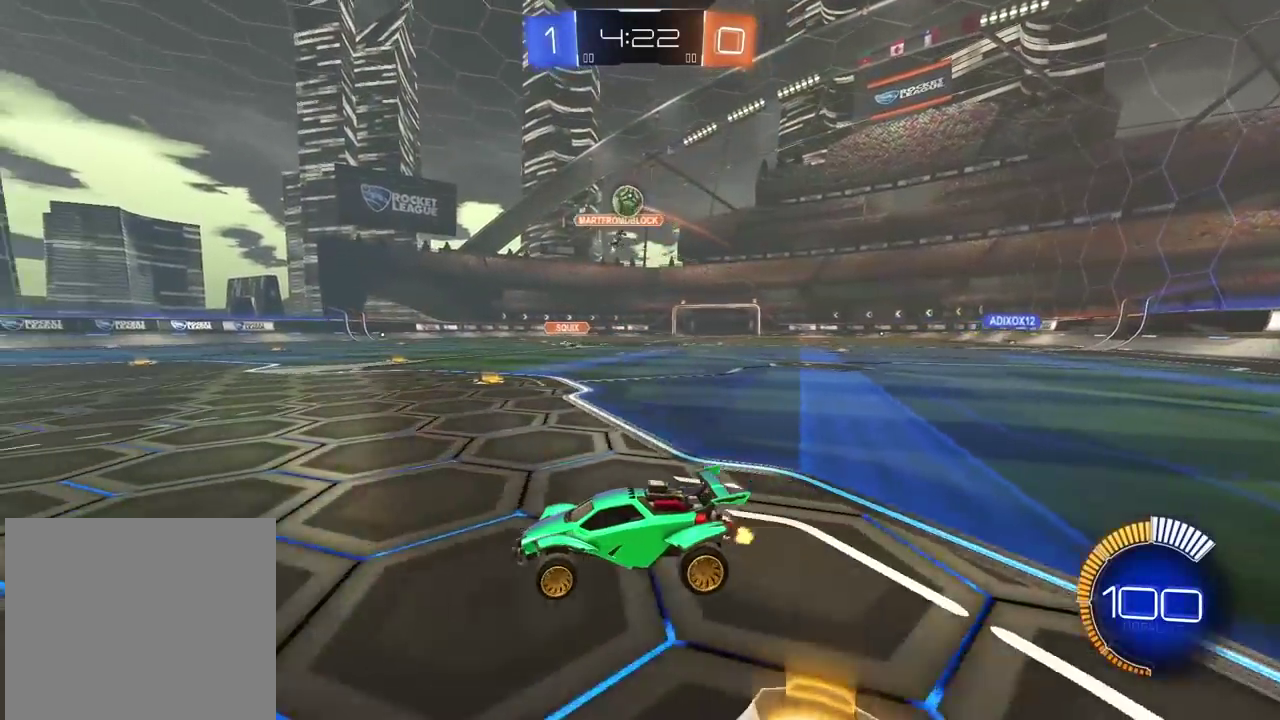
{"buttons": [], "left_stick": "center", "right_stick": "center", "events": [[150, "CIRCLE", "down"], [300, "CIRCLE", "up"], [417, "R2", "up"]]}